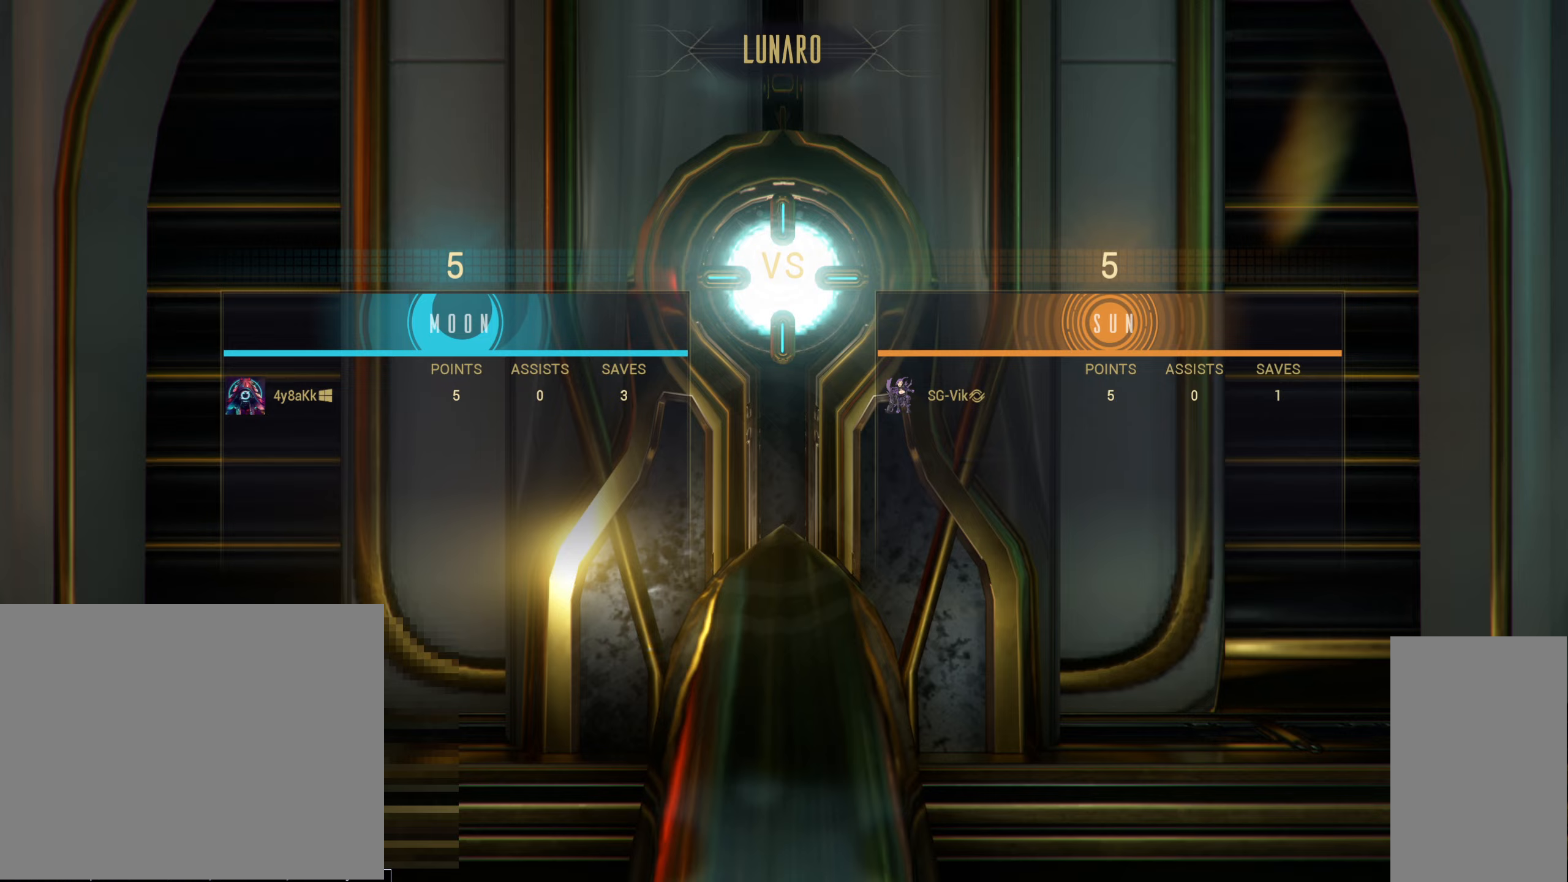
Gameplay with keyboard and mouse; each line is a JSON object with the keys and mouse buttons held at the frame after it (dt_ms = milliseconds from this image to that frame). "events" lists presses ("down") and releases ("up") of "a", "ctrl", "d", "e", "q", "s", "shift", "space", "w", "mouse_left", "mouse_wheel", "mouse_right" and "mouse_mb5" between this image and that frame as [ms after this image, input, new state], when the widget could be followed in between. "mouse_left", "mouse_wheel", "mouse_right", "mouse_mb5" = the "left", "wheel", "right", "mb5" buttons of the "mouse" list. No other keys are recorded. "wheel" means that the mouse wheel is clicked or scrolled. Not read: mouse_mb4 mouse_move.
{"dt_ms": 133, "keys": [], "mouse": [], "events": [[33, "mouse_left", "down"], [133, "mouse_left", "up"]]}
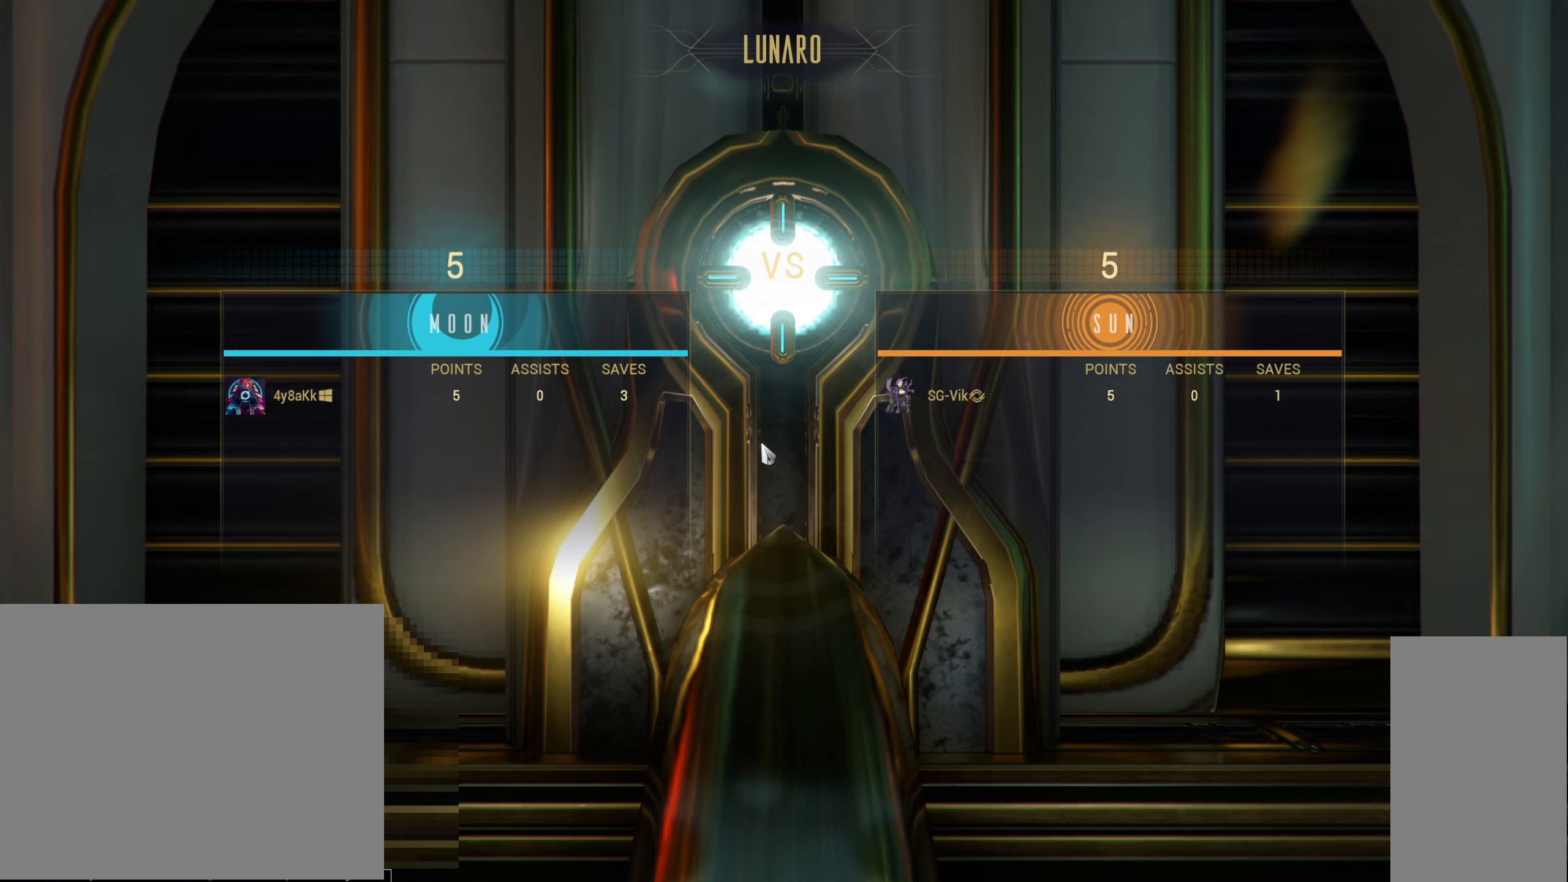
{"dt_ms": 500, "keys": [], "mouse": [], "events": []}
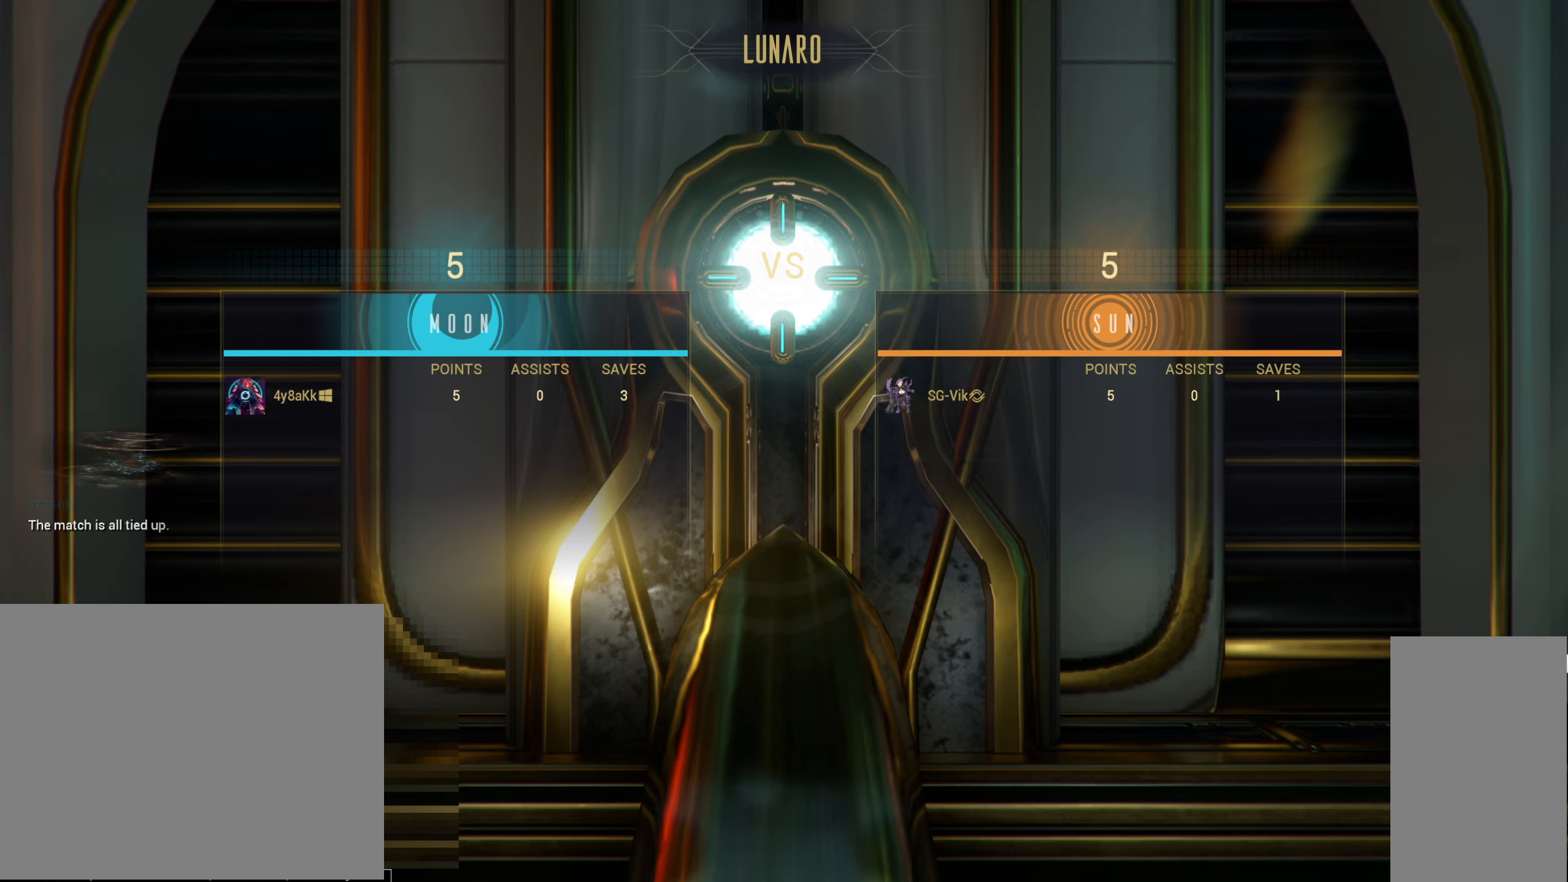
{"dt_ms": 500, "keys": [], "mouse": [], "events": []}
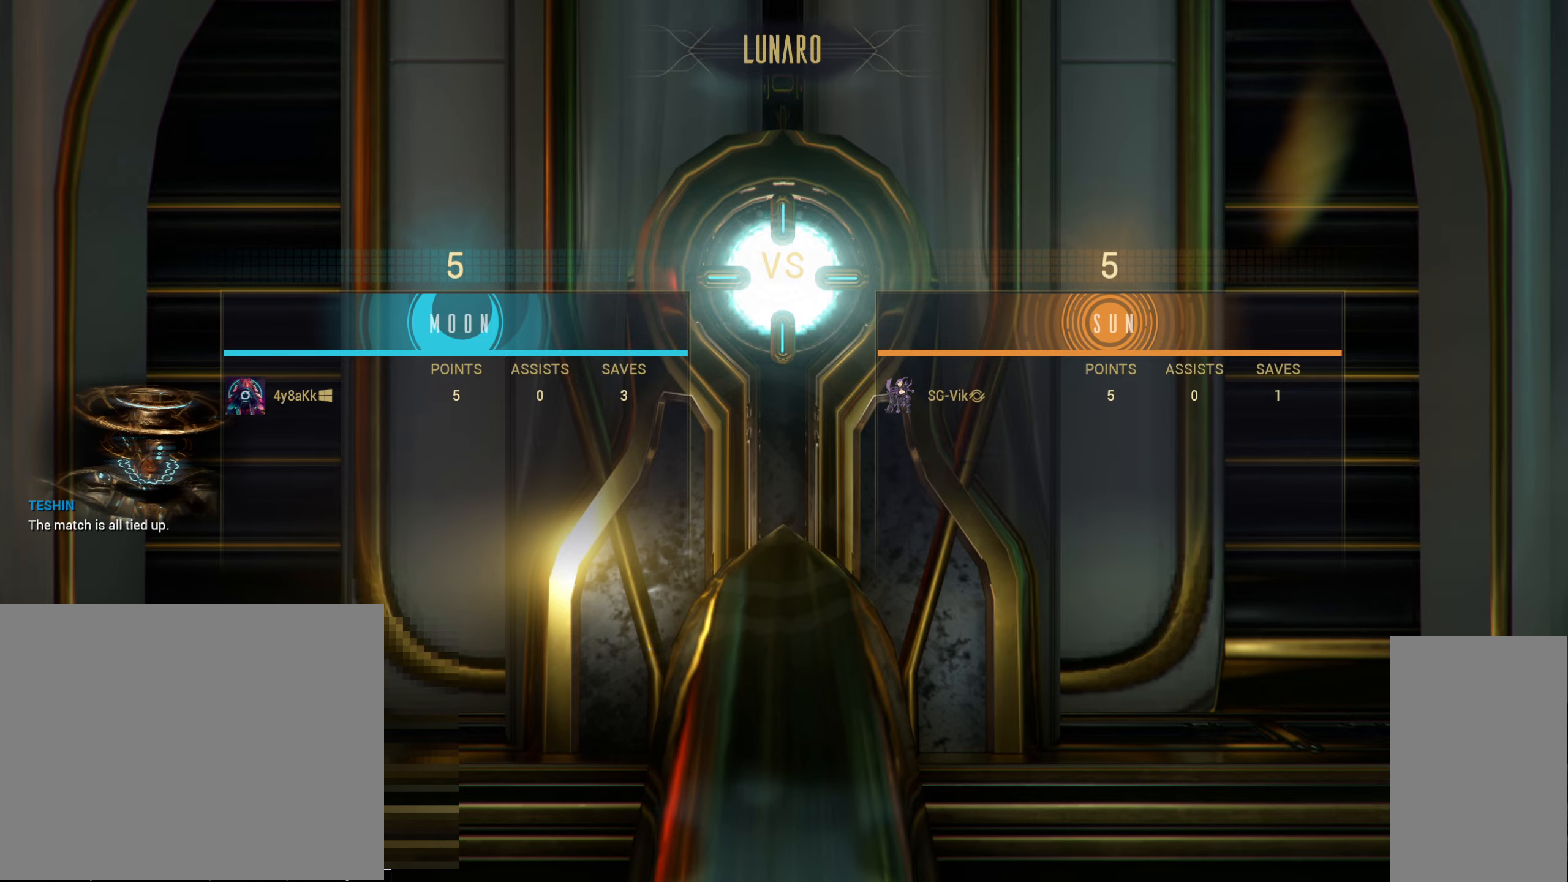
{"dt_ms": 500, "keys": [], "mouse": [], "events": []}
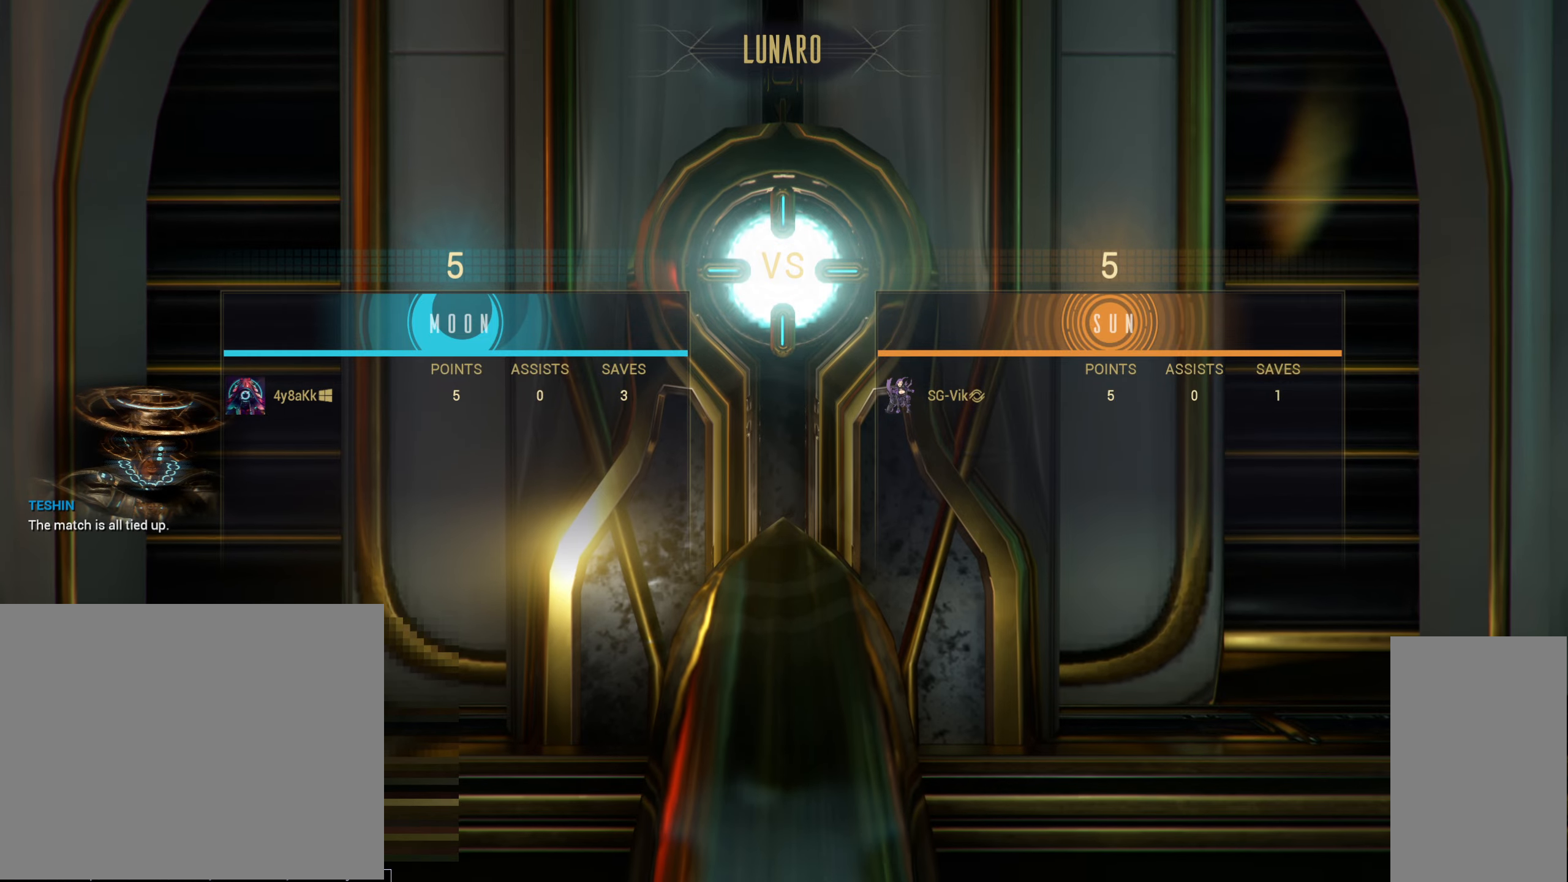
{"dt_ms": 500, "keys": [], "mouse": [], "events": [[17, "mouse_left", "down"], [117, "mouse_left", "up"]]}
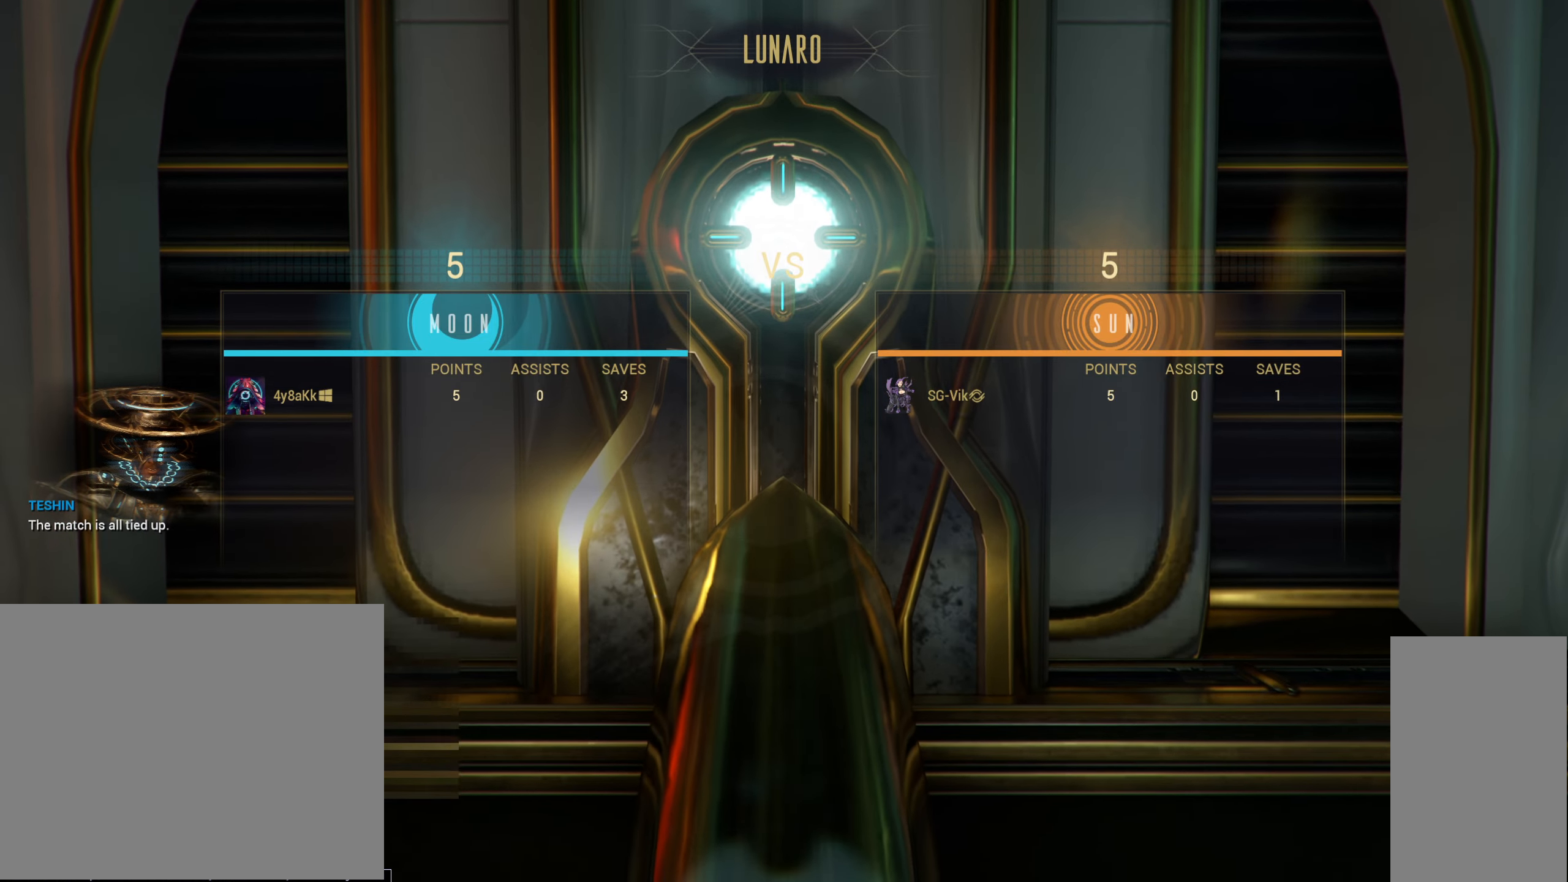
{"dt_ms": 500, "keys": [], "mouse": [], "events": []}